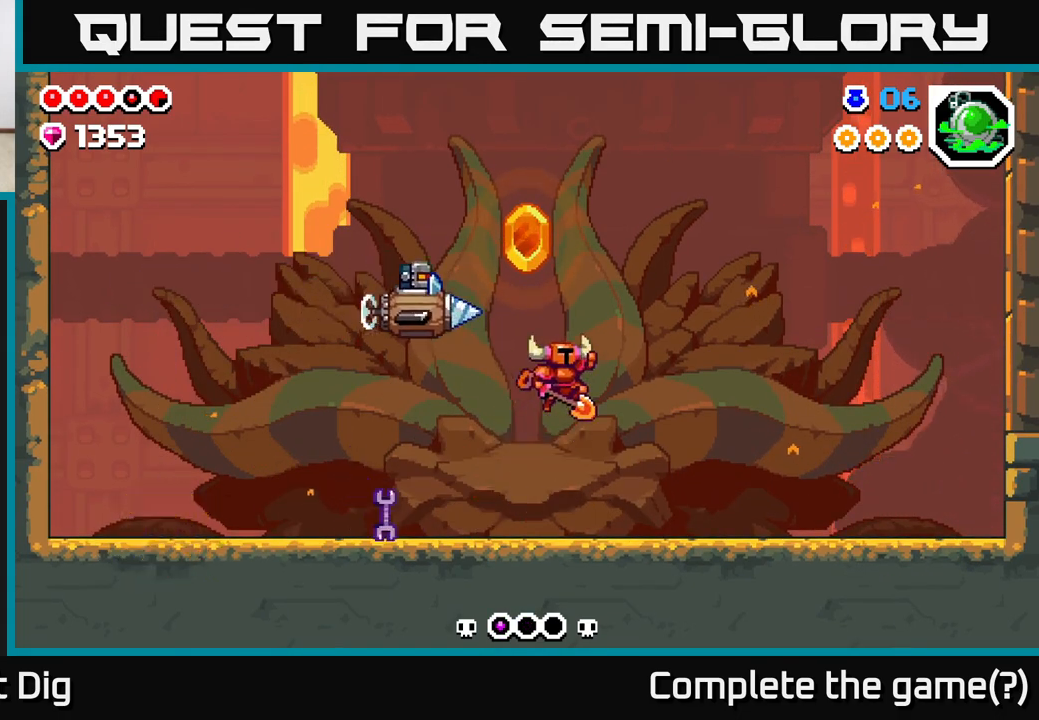
Gameplay with a controller (Xbox layout); each line is a JSON object with the inputs held at the frame after it. "events" lists button and stick changes between this image and that frame as [ms after this image, input, new state], when the widget could be followed in between.
{"buttons": [], "left_stick": "center", "right_stick": "center", "events": [[50, "DPAD_LEFT", "down"], [67, "X", "down"], [83, "DPAD_LEFT", "up"], [133, "X", "up"], [150, "A", "up"], [200, "DPAD_LEFT", "down"], [217, "DPAD_LEFT", "up"], [217, "DPAD_RIGHT", "down"], [483, "DPAD_RIGHT", "up"]]}
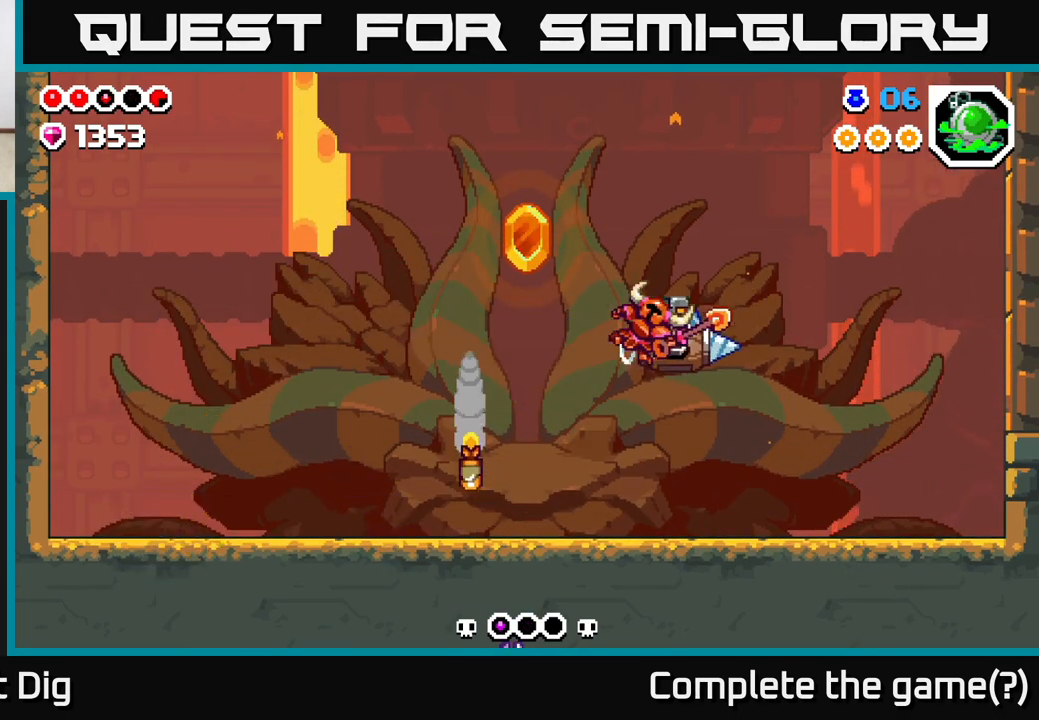
{"buttons": ["A", "X", "DPAD_RIGHT"], "left_stick": "center", "right_stick": "center", "events": [[317, "A", "down"], [333, "DPAD_RIGHT", "down"], [450, "X", "down"]]}
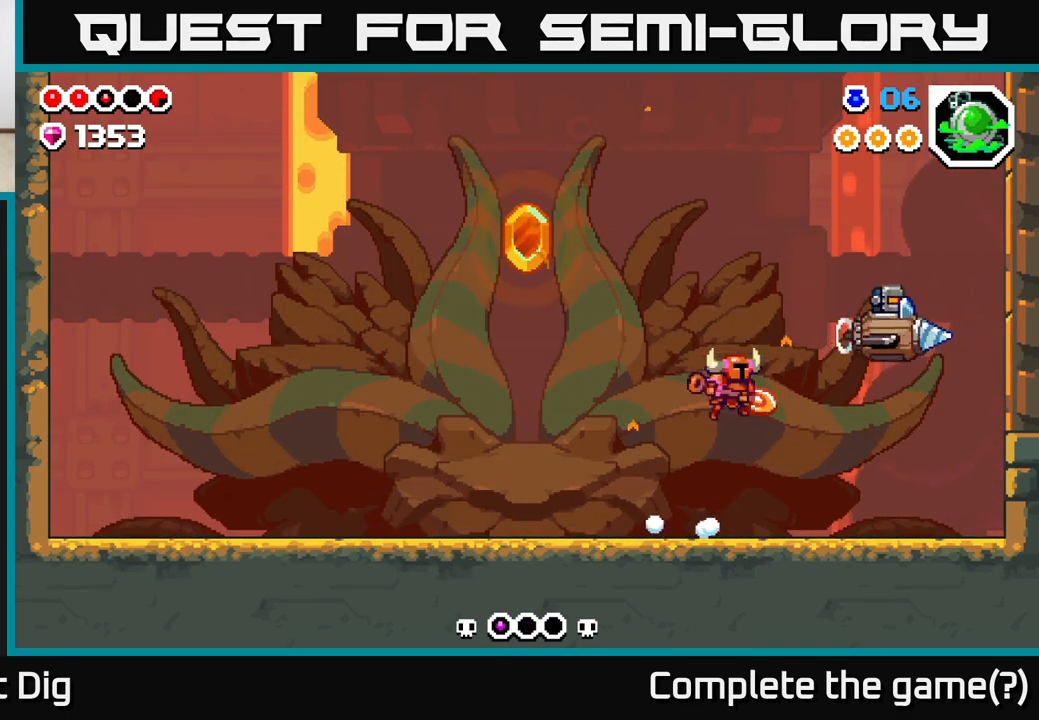
{"buttons": ["DPAD_LEFT"], "left_stick": "center", "right_stick": "center", "events": [[183, "X", "up"], [267, "DPAD_RIGHT", "up"], [300, "A", "up"], [317, "DPAD_LEFT", "down"]]}
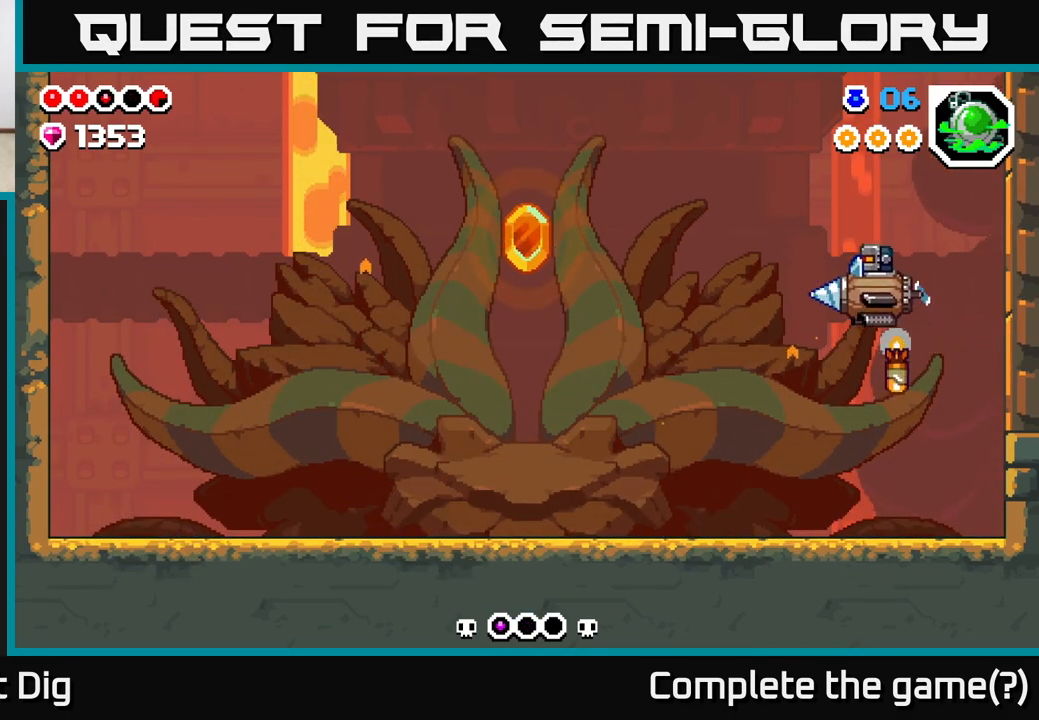
{"buttons": ["DPAD_LEFT"], "left_stick": "center", "right_stick": "center", "events": []}
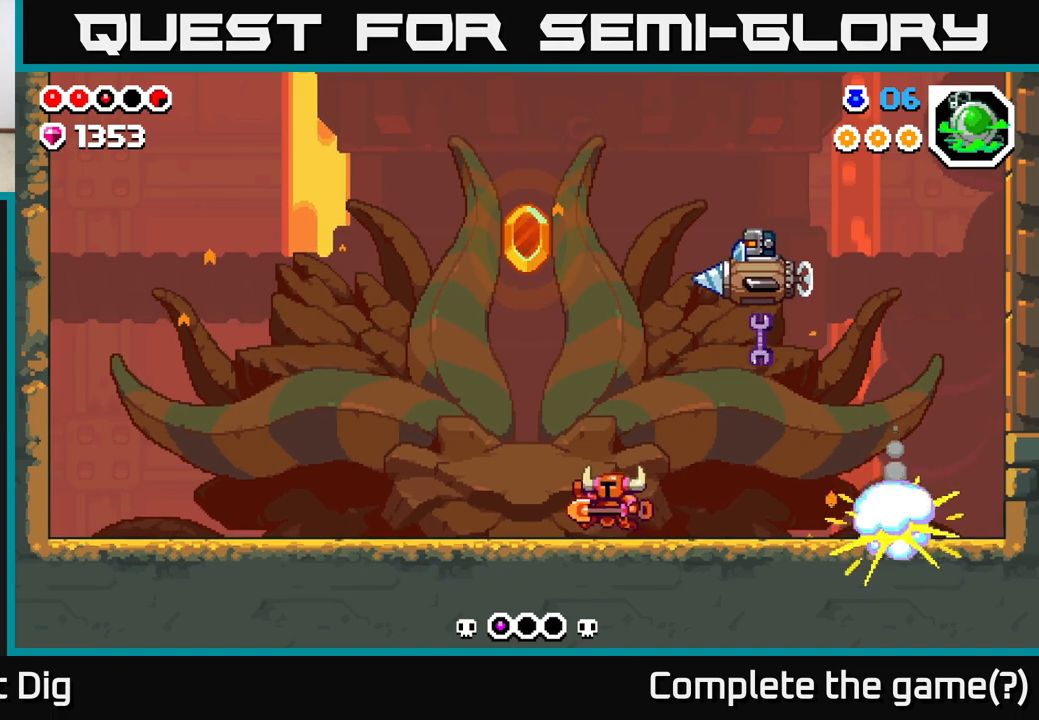
{"buttons": [], "left_stick": "center", "right_stick": "center", "events": [[450, "DPAD_LEFT", "up"]]}
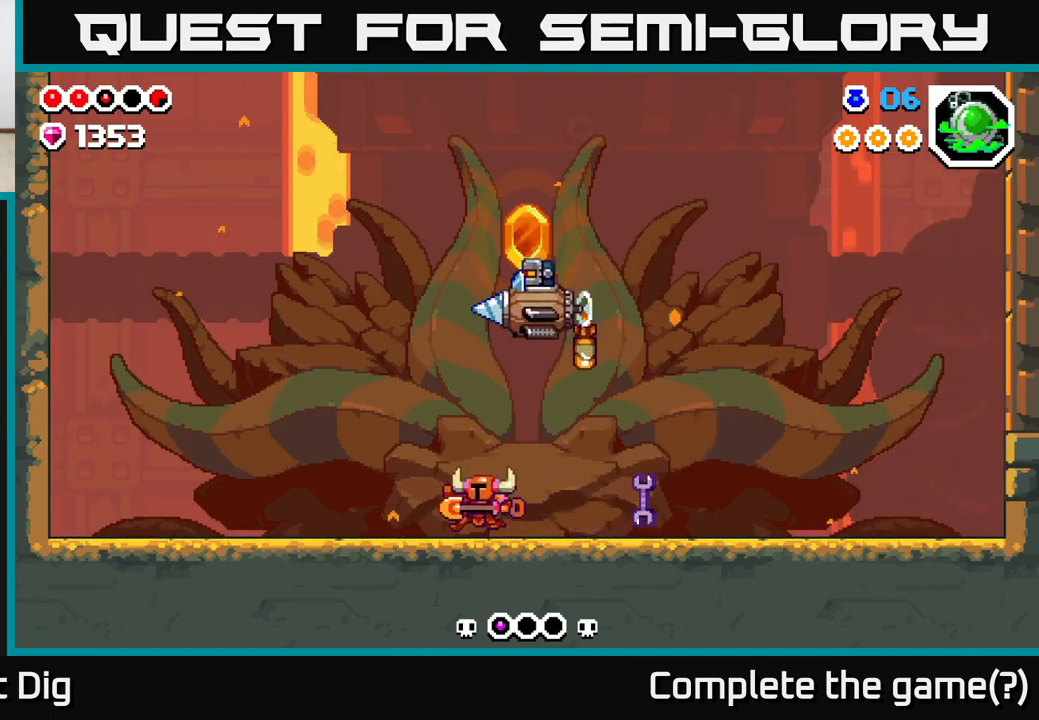
{"buttons": ["A", "X", "DPAD_LEFT"], "left_stick": "center", "right_stick": "center", "events": [[67, "DPAD_RIGHT", "down"], [233, "A", "down"], [233, "DPAD_RIGHT", "up"], [250, "DPAD_LEFT", "down"], [367, "X", "down"]]}
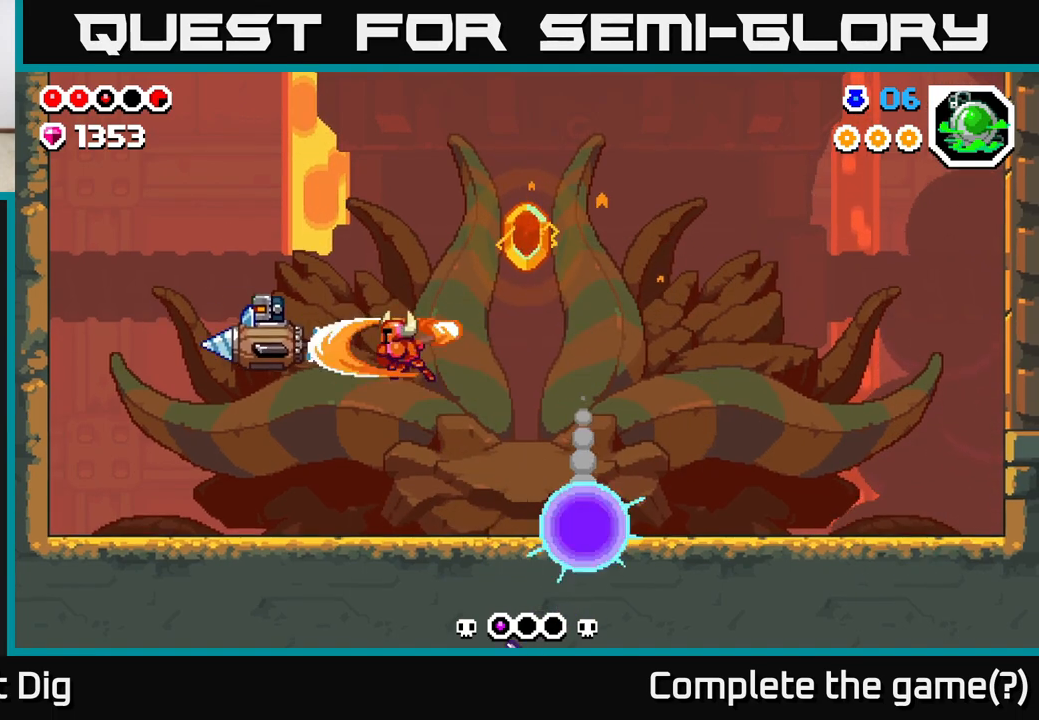
{"buttons": [], "left_stick": "center", "right_stick": "center", "events": [[67, "X", "up"], [200, "A", "up"], [200, "DPAD_LEFT", "up"]]}
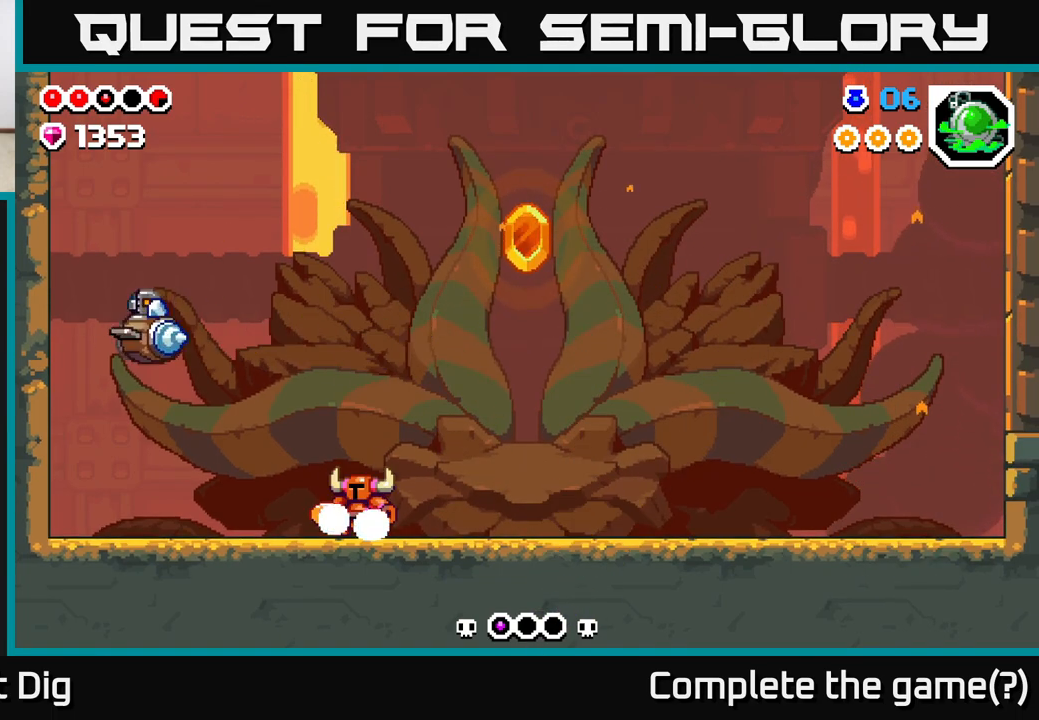
{"buttons": ["DPAD_RIGHT"], "left_stick": "center", "right_stick": "center", "events": [[83, "DPAD_RIGHT", "down"]]}
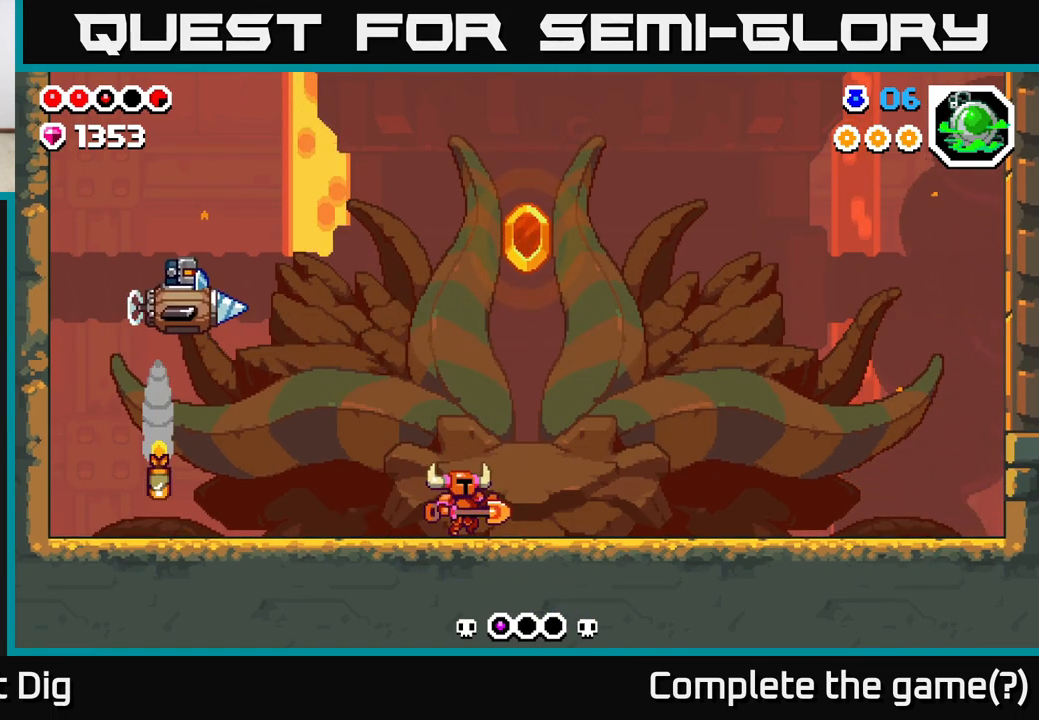
{"buttons": [], "left_stick": "center", "right_stick": "center", "events": [[233, "DPAD_RIGHT", "up"]]}
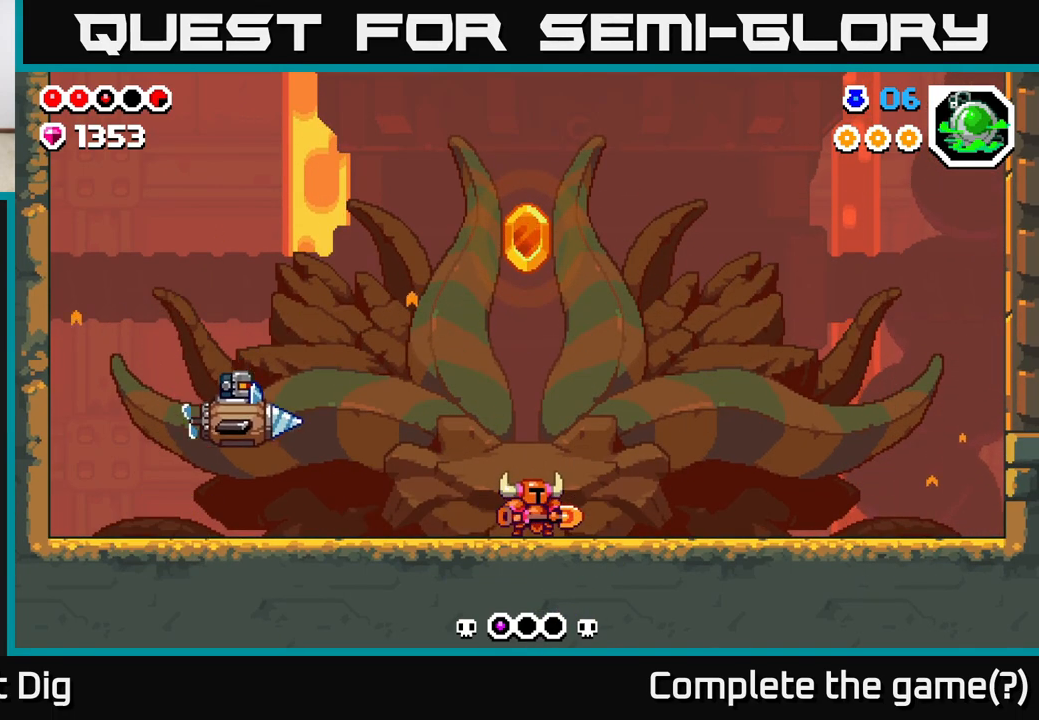
{"buttons": [], "left_stick": "center", "right_stick": "center", "events": [[150, "A", "down"], [150, "DPAD_LEFT", "down"], [267, "A", "up"], [450, "DPAD_LEFT", "up"]]}
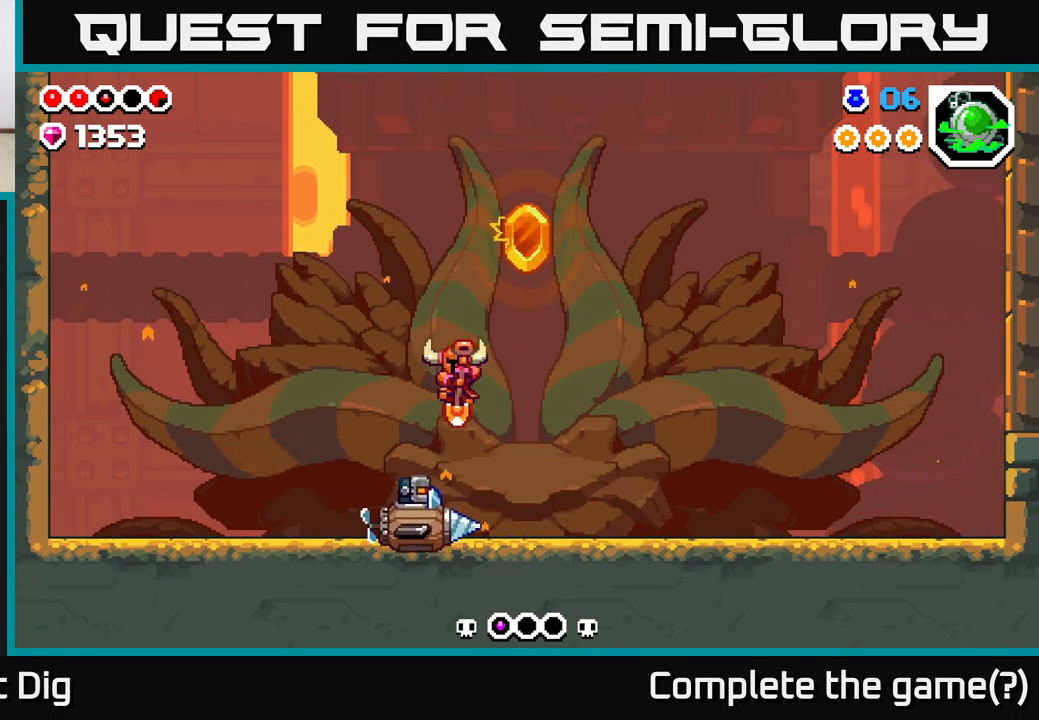
{"buttons": [], "left_stick": "center", "right_stick": "center", "events": [[33, "A", "down"], [267, "A", "up"]]}
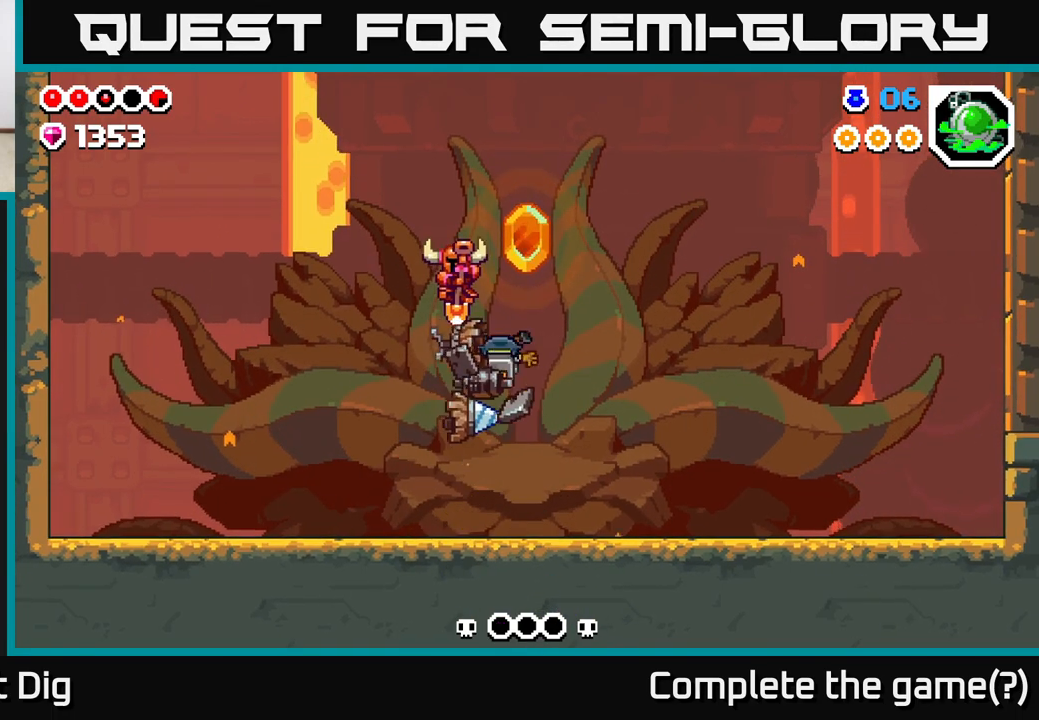
{"buttons": [], "left_stick": "center", "right_stick": "center", "events": [[33, "DPAD_RIGHT", "down"], [250, "X", "down"], [350, "DPAD_RIGHT", "up"], [367, "X", "up"]]}
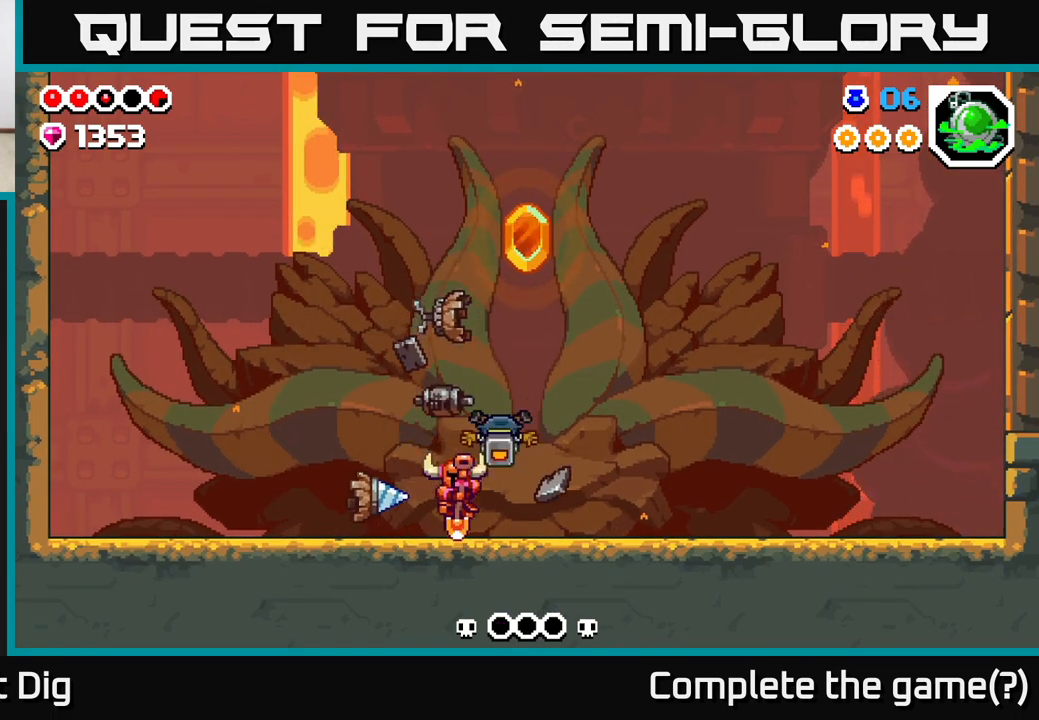
{"buttons": [], "left_stick": "center", "right_stick": "center", "events": [[133, "DPAD_RIGHT", "down"], [150, "X", "down"], [267, "X", "up"], [317, "DPAD_RIGHT", "up"]]}
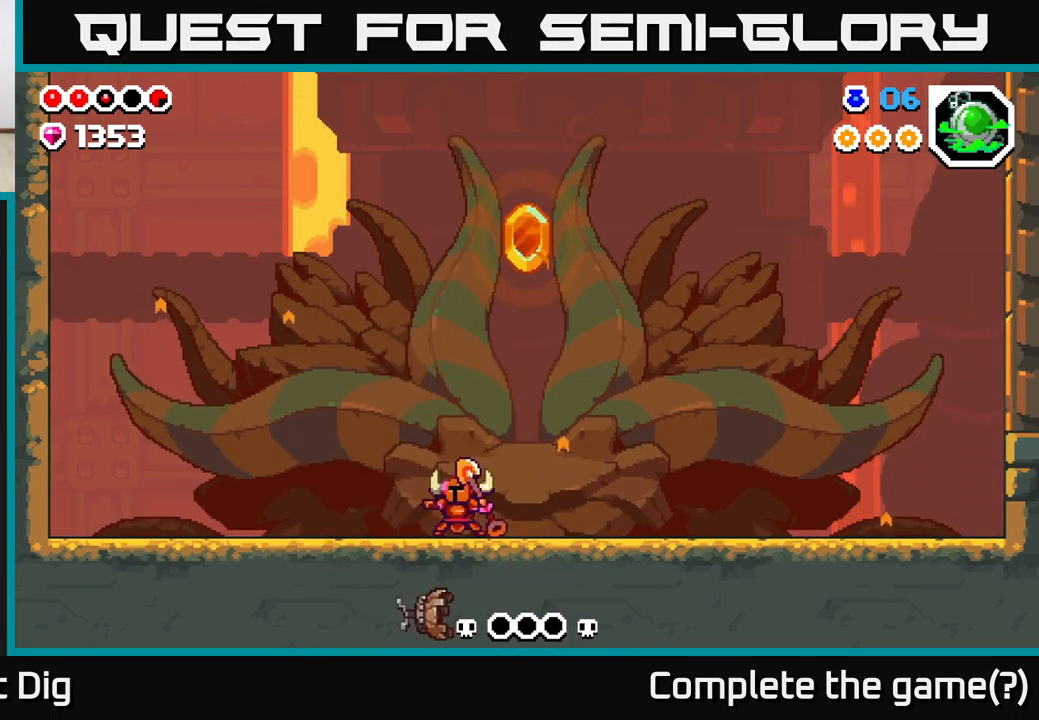
{"buttons": [], "left_stick": "center", "right_stick": "center", "events": []}
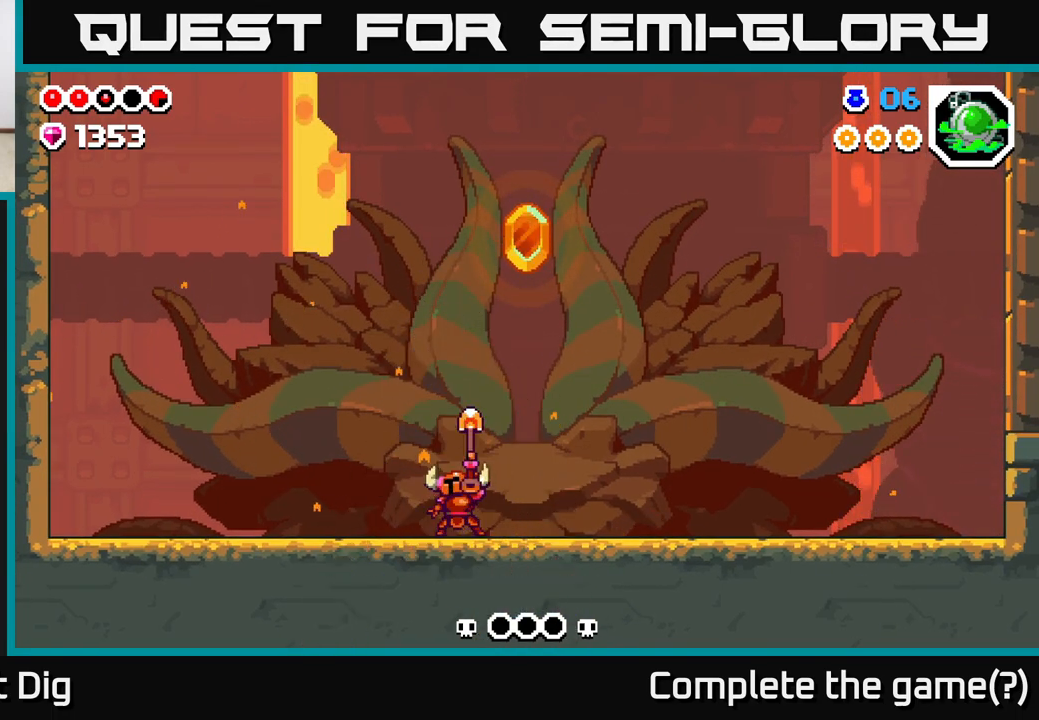
{"buttons": ["DPAD_RIGHT"], "left_stick": "center", "right_stick": "center", "events": [[367, "DPAD_RIGHT", "down"]]}
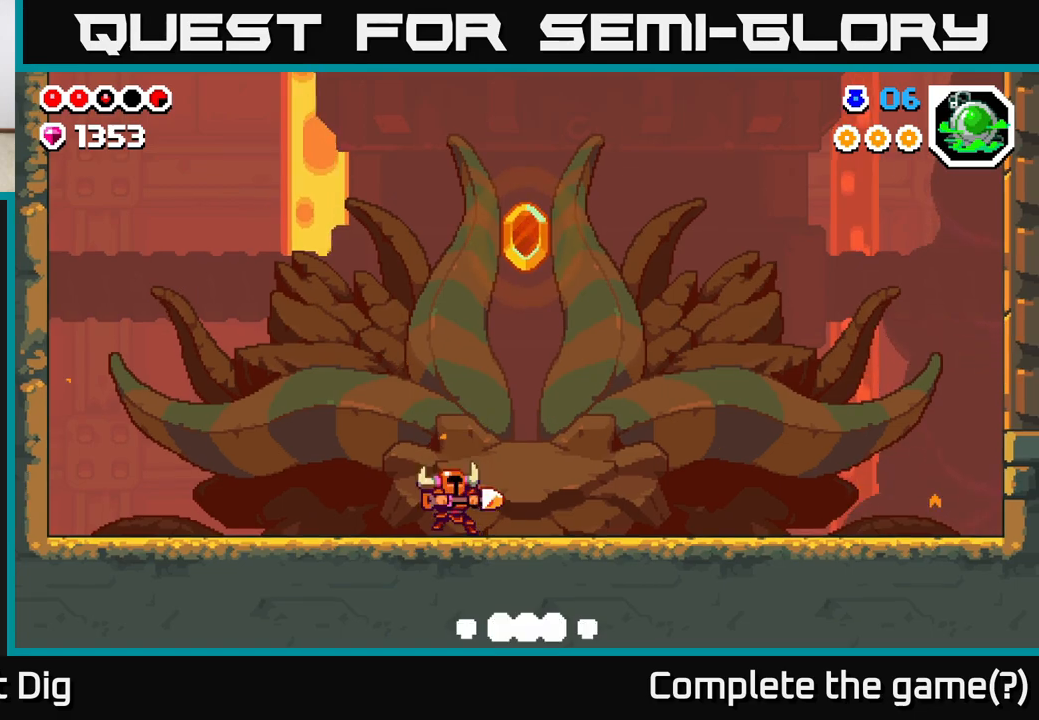
{"buttons": [], "left_stick": "center", "right_stick": "center", "events": [[217, "DPAD_RIGHT", "up"]]}
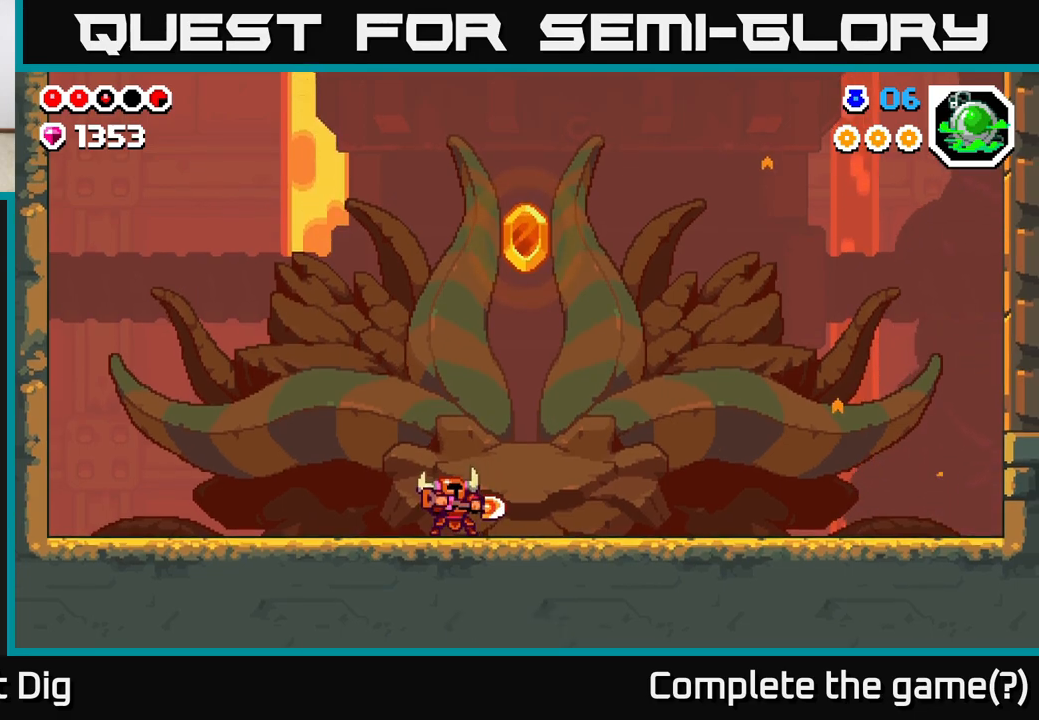
{"buttons": ["A"], "left_stick": "center", "right_stick": "center", "events": [[100, "DPAD_RIGHT", "down"], [300, "A", "down"], [300, "DPAD_RIGHT", "up"], [383, "A", "up"], [483, "A", "down"]]}
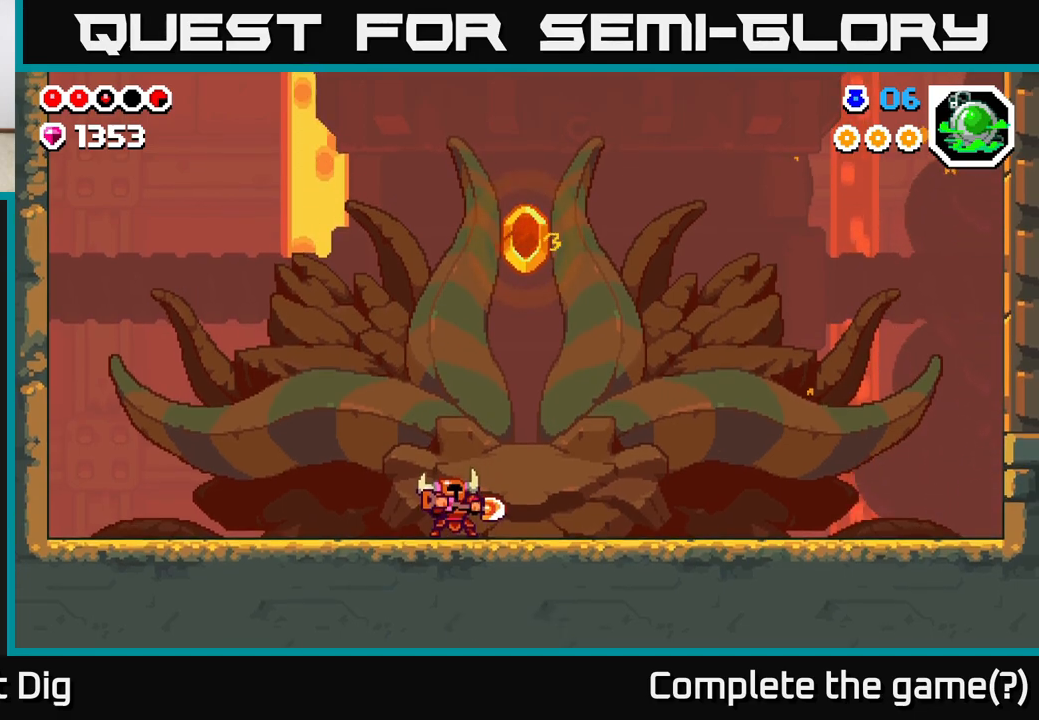
{"buttons": [], "left_stick": "center", "right_stick": "center", "events": [[50, "A", "up"], [167, "A", "down"], [217, "A", "up"], [333, "A", "down"], [433, "A", "up"]]}
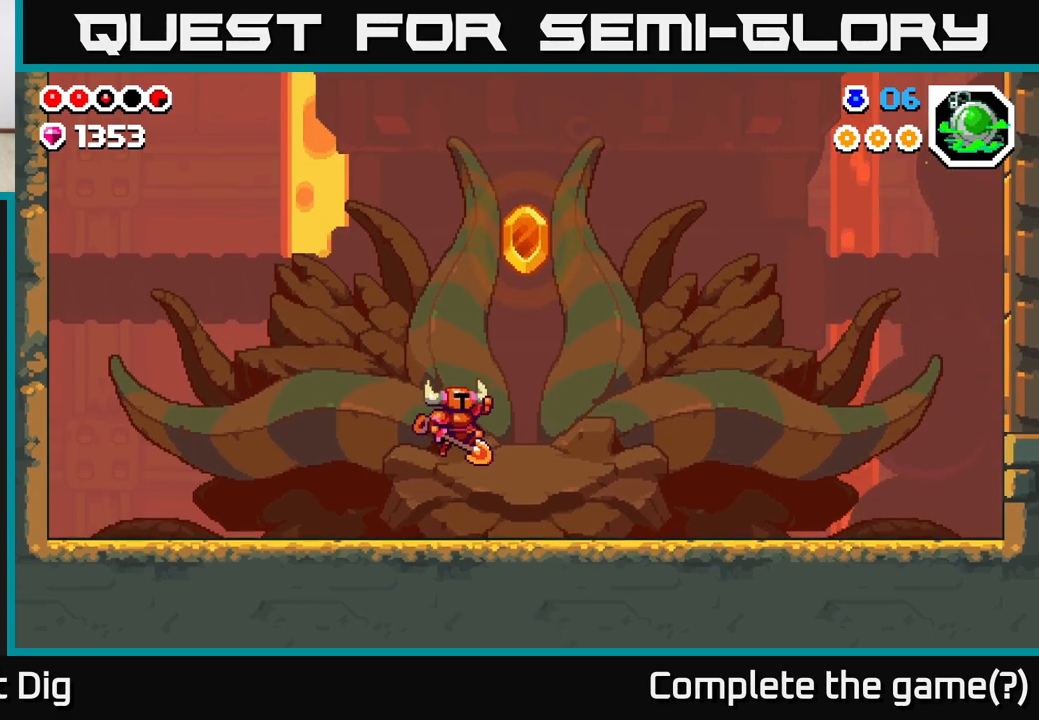
{"buttons": ["DPAD_RIGHT"], "left_stick": "center", "right_stick": "center", "events": [[50, "A", "down"], [150, "A", "up"], [300, "A", "down"], [367, "DPAD_RIGHT", "down"], [450, "A", "up"]]}
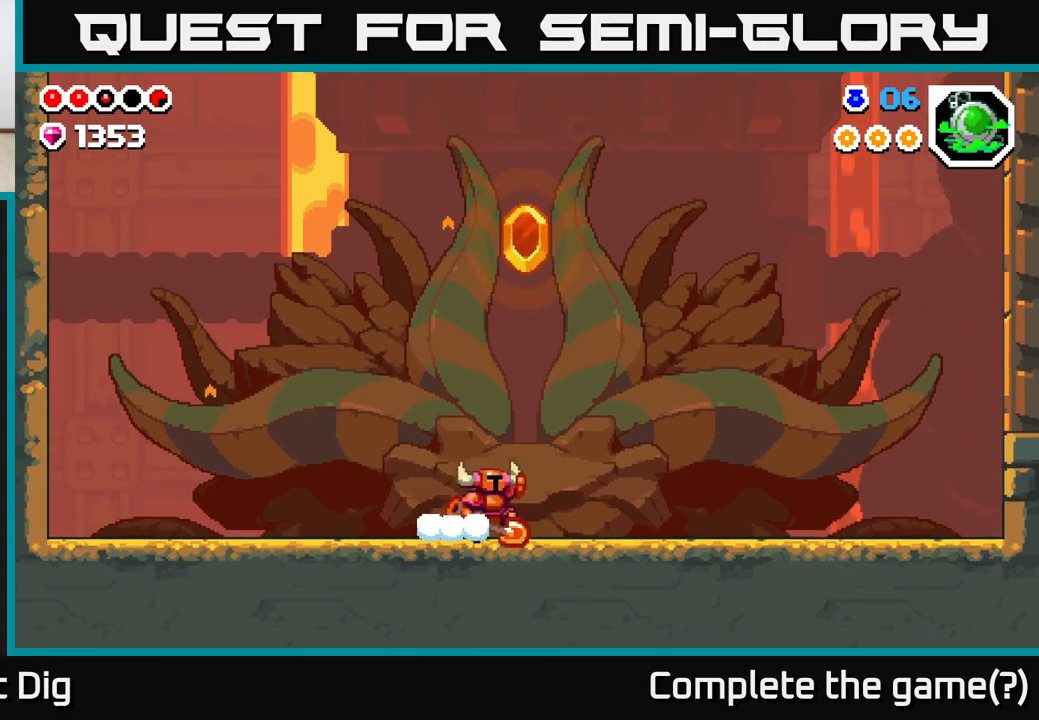
{"buttons": ["DPAD_RIGHT"], "left_stick": "center", "right_stick": "center", "events": [[33, "A", "down"], [83, "X", "down"], [200, "A", "up"], [233, "X", "up"]]}
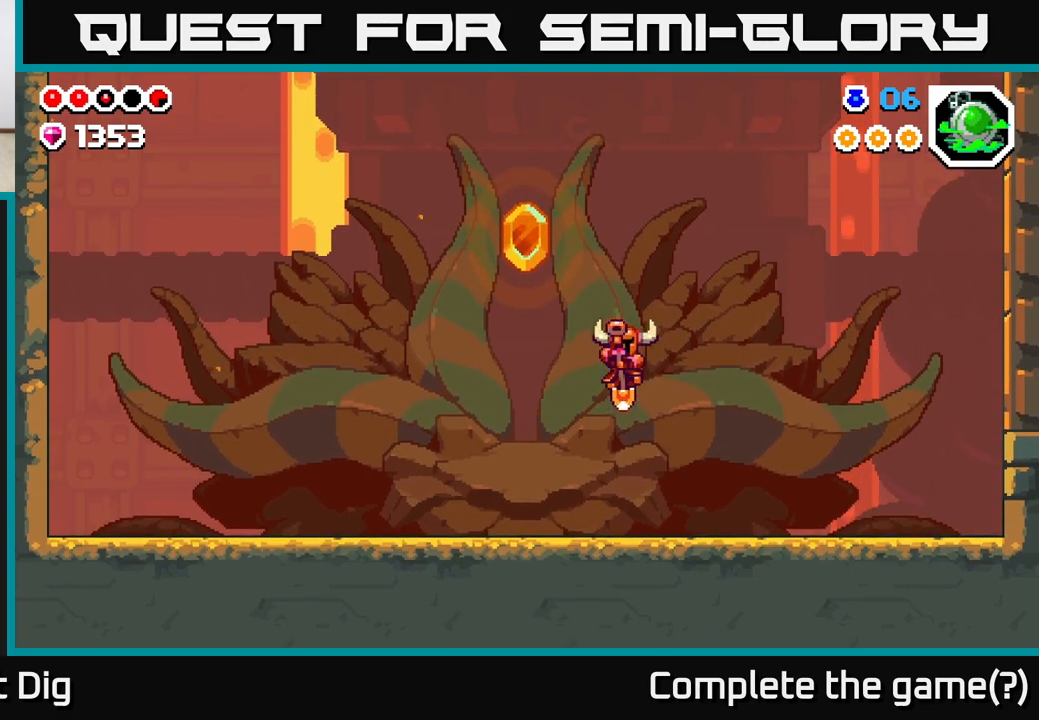
{"buttons": ["DPAD_DOWN"], "left_stick": "center", "right_stick": "center", "events": [[183, "DPAD_DOWN", "down"], [183, "DPAD_RIGHT", "up"], [333, "X", "down"], [450, "X", "up"]]}
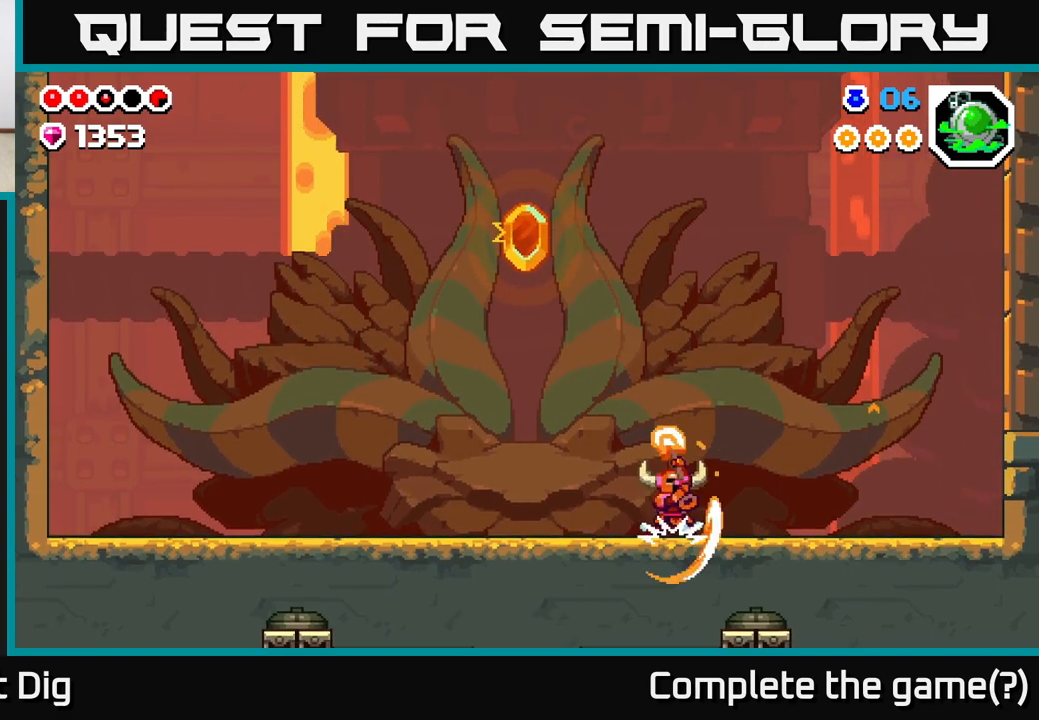
{"buttons": ["X", "DPAD_DOWN"], "left_stick": "center", "right_stick": "center", "events": [[83, "X", "down"], [200, "X", "up"], [300, "X", "down"], [400, "X", "up"], [500, "X", "down"]]}
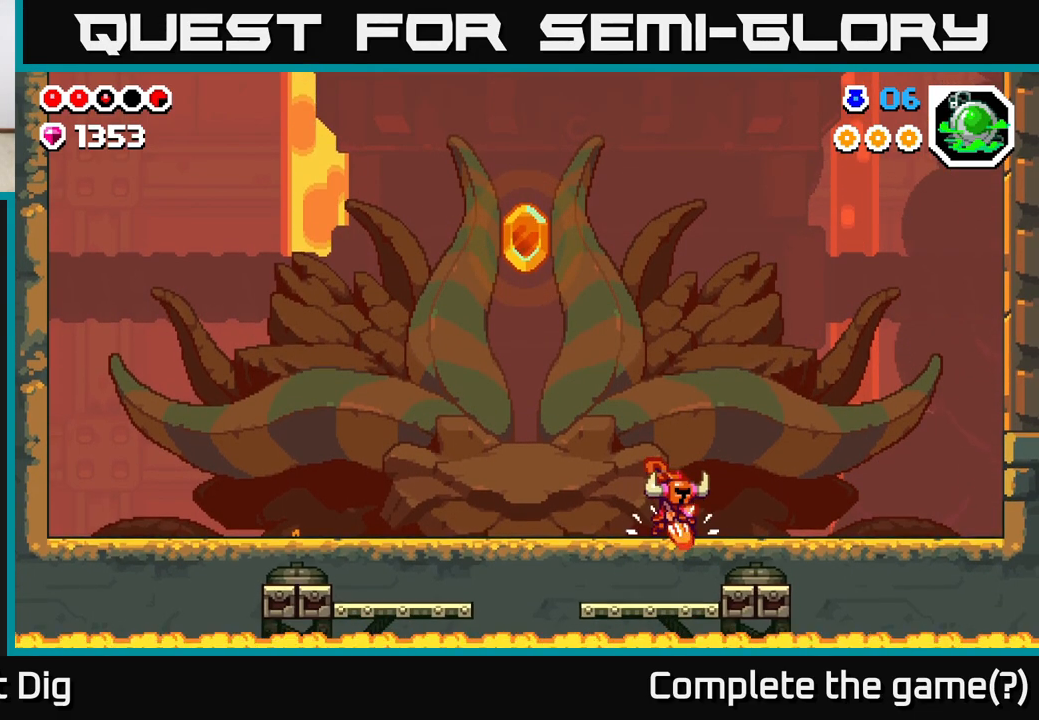
{"buttons": ["DPAD_DOWN"], "left_stick": "center", "right_stick": "center", "events": [[83, "X", "up"], [183, "X", "down"], [283, "X", "up"], [367, "X", "down"], [500, "X", "up"]]}
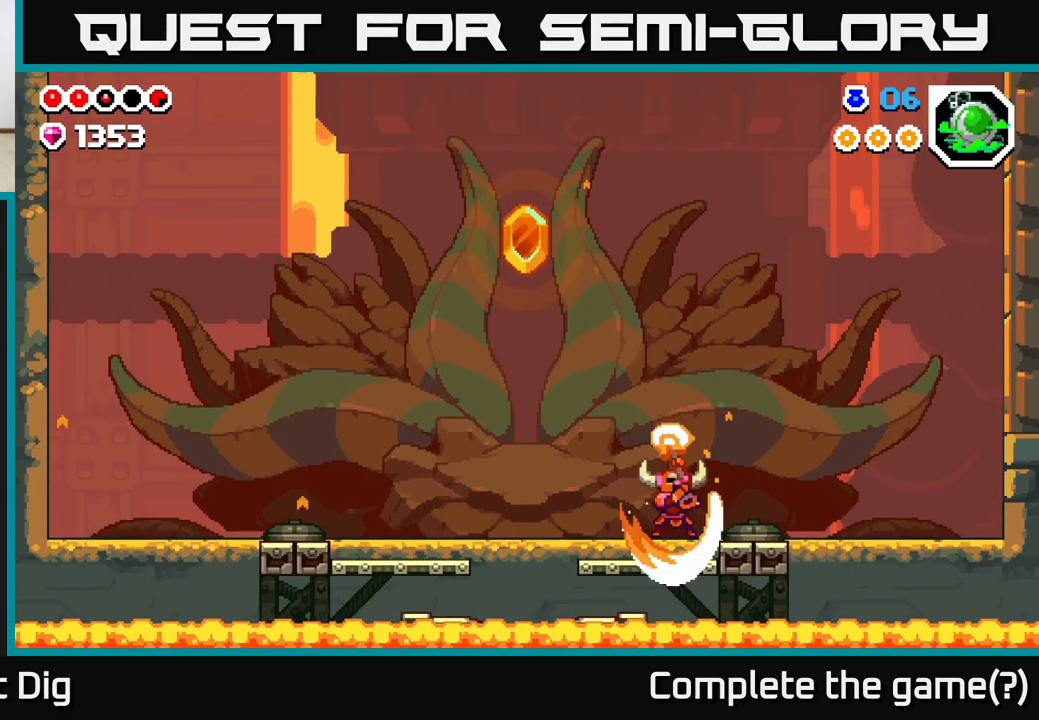
{"buttons": ["X", "DPAD_DOWN"], "left_stick": "center", "right_stick": "center", "events": [[83, "X", "down"], [183, "X", "up"], [267, "X", "down"], [383, "X", "up"], [483, "X", "down"]]}
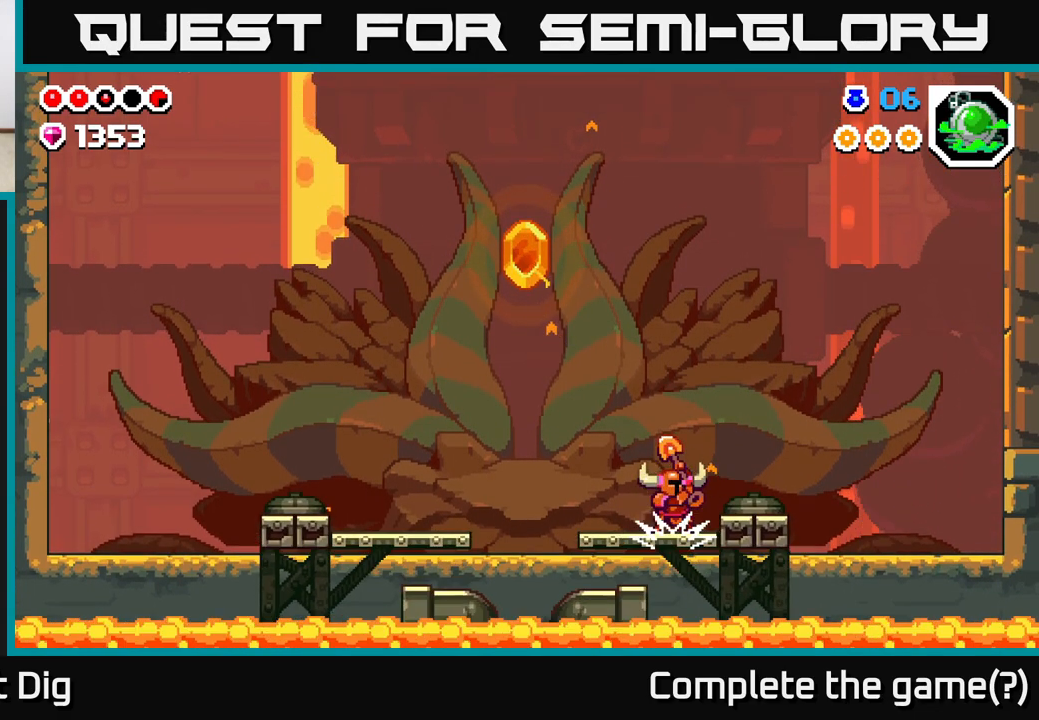
{"buttons": ["DPAD_DOWN"], "left_stick": "center", "right_stick": "center", "events": [[83, "X", "up"], [183, "X", "down"], [283, "X", "up"], [350, "X", "down"], [433, "X", "up"]]}
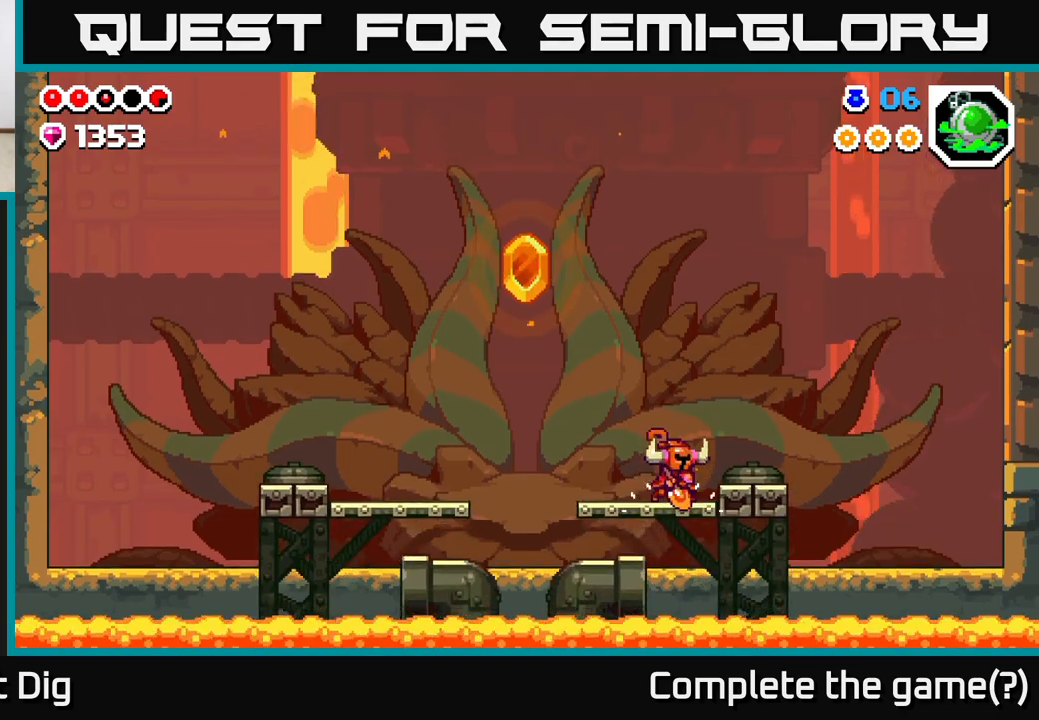
{"buttons": ["DPAD_DOWN"], "left_stick": "center", "right_stick": "center", "events": [[50, "X", "down"], [133, "X", "up"], [217, "X", "down"], [333, "X", "up"], [400, "X", "down"], [500, "X", "up"]]}